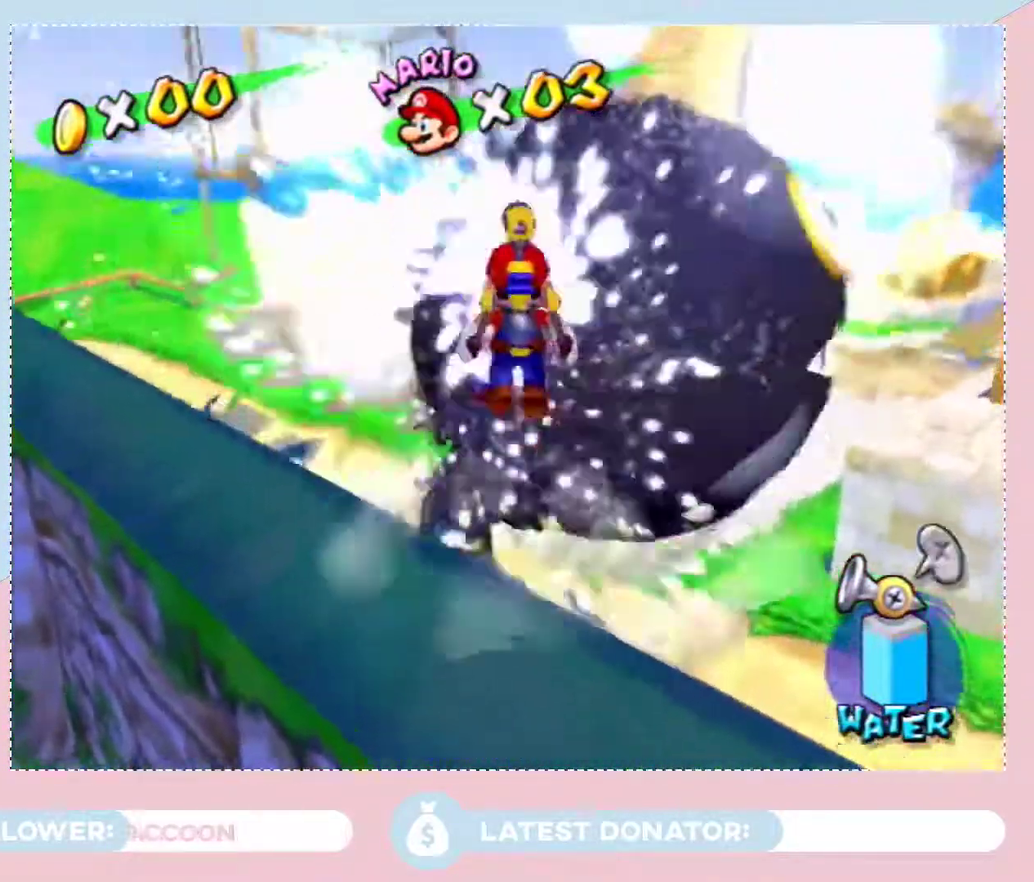
Gameplay with a controller (Nintendo layout); each line is a JSON object with the inputs held at the frame after it. "events" lists button and stick changes between this image and that frame as [ms after this image, input, new state], when the widget could be followed in between. Not read: L3 R2 R3 Z other_buttons.
{"buttons": ["A"], "left_stick": "up-right", "right_stick": "center", "events": [[50, "A", "down"], [67, "left_stick", "right"], [100, "A", "up"], [167, "A", "down"], [233, "left_stick", "up-right"], [350, "left_stick", "up"], [417, "A", "up"], [467, "left_stick", "up-right"], [483, "A", "down"]]}
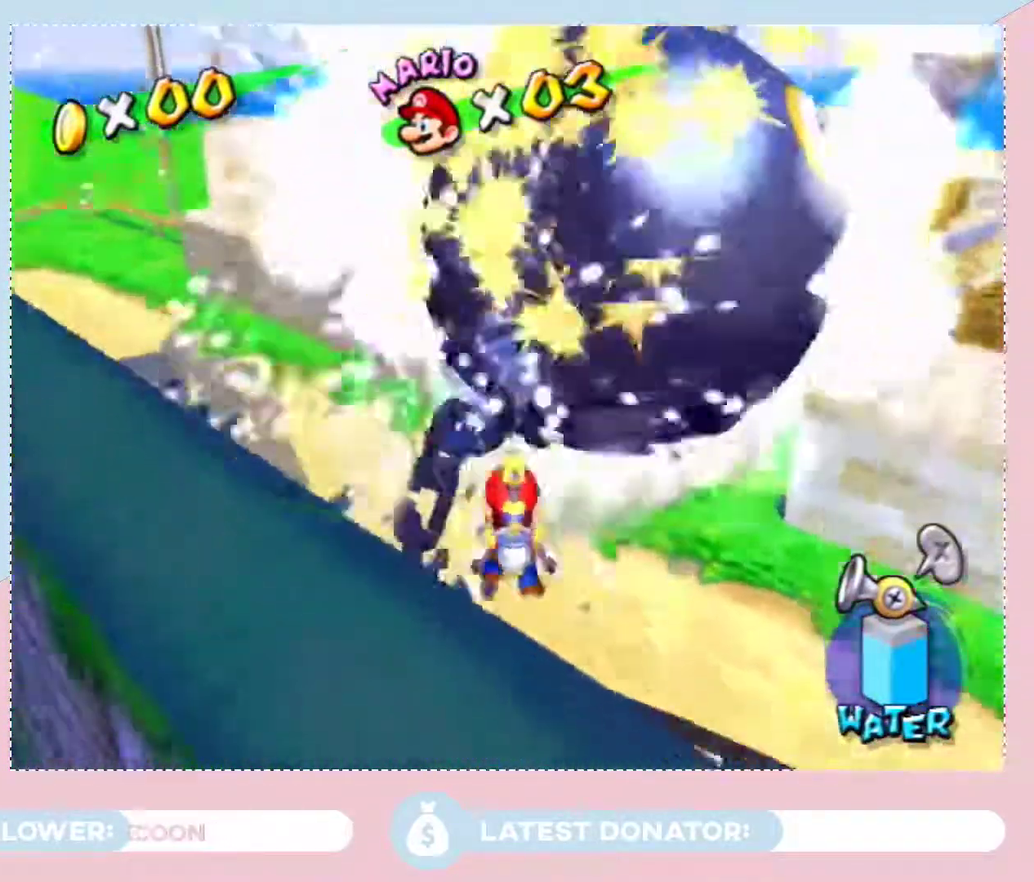
{"buttons": [], "left_stick": "center", "right_stick": "right", "events": [[67, "A", "up"], [167, "A", "down"], [233, "A", "up"], [450, "right_stick", "right"], [483, "left_stick", "center"]]}
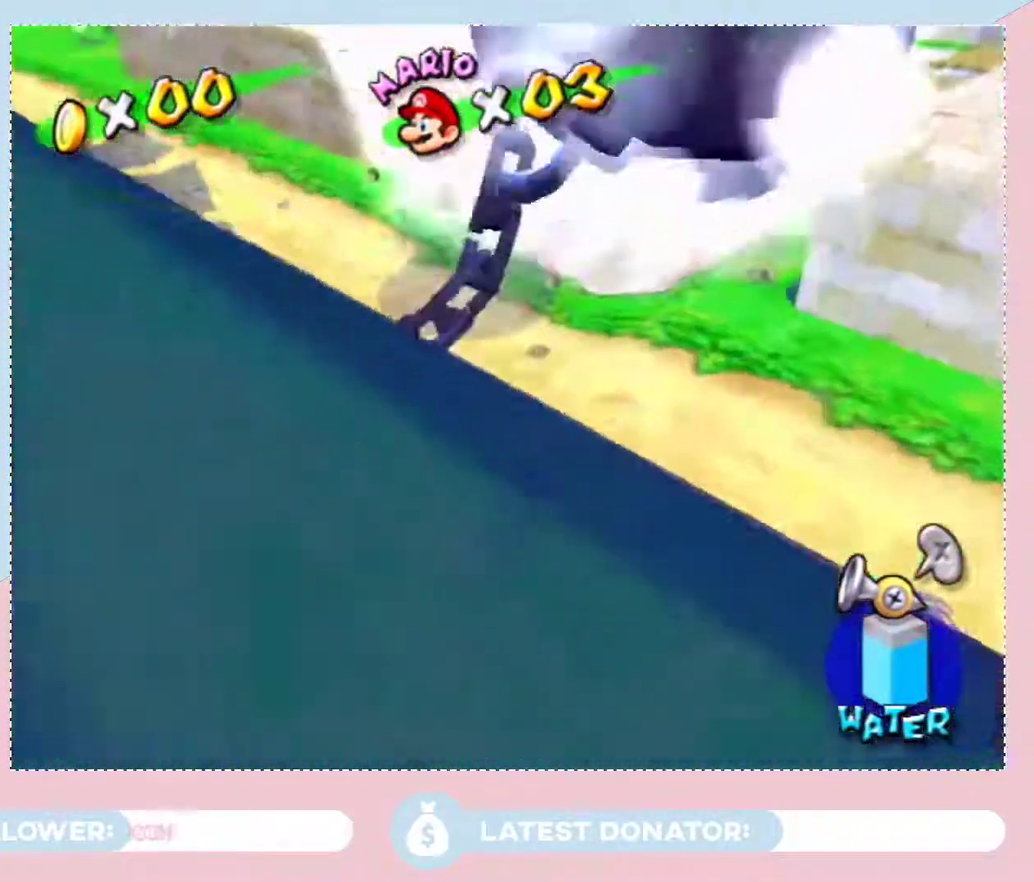
{"buttons": [], "left_stick": "right", "right_stick": "center", "events": [[100, "left_stick", "down-right"], [133, "right_stick", "center"], [483, "left_stick", "right"]]}
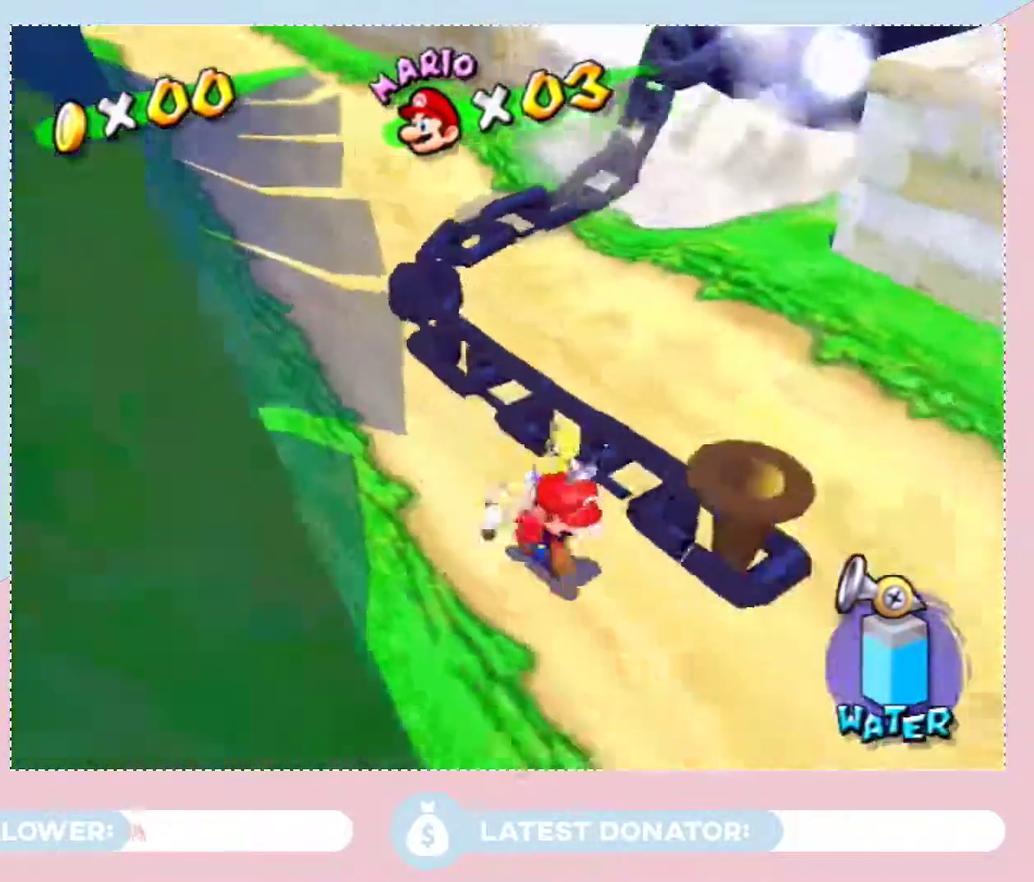
{"buttons": [], "left_stick": "up", "right_stick": "right", "events": [[17, "left_stick", "up-right"], [83, "right_stick", "up-left"], [167, "left_stick", "up"], [267, "right_stick", "right"]]}
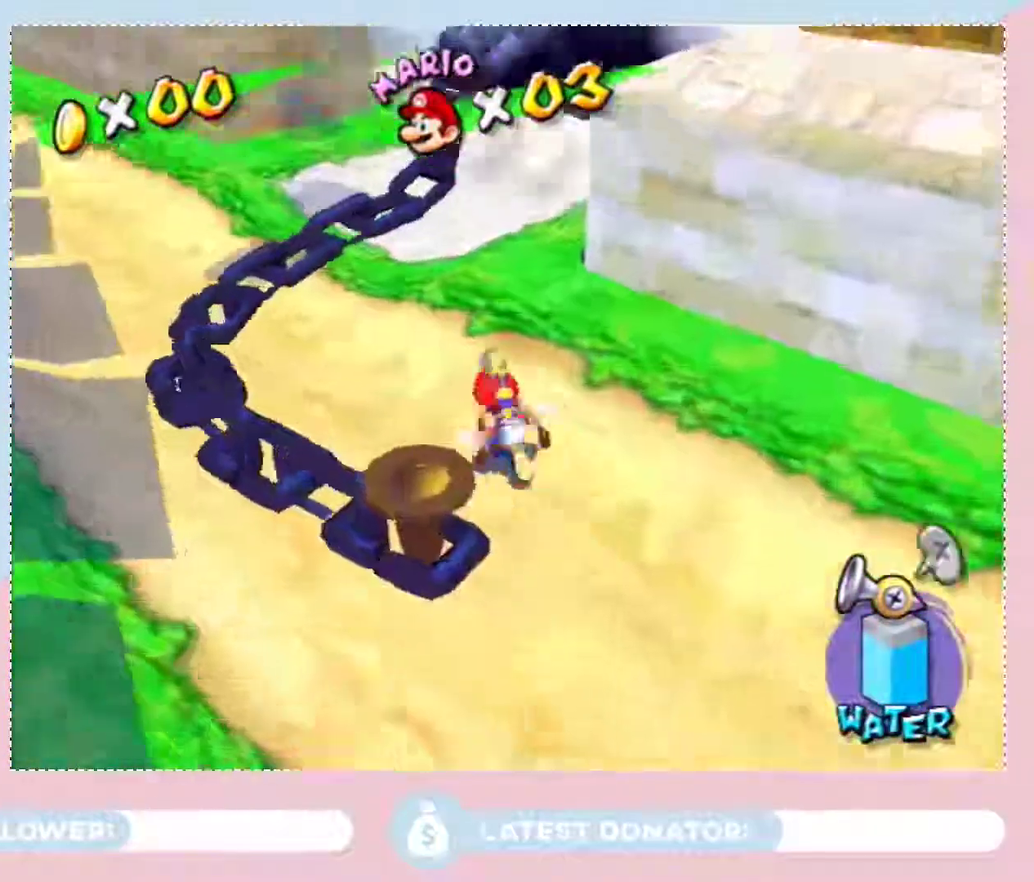
{"buttons": [], "left_stick": "up-left", "right_stick": "center", "events": [[17, "left_stick", "center"], [33, "right_stick", "center"], [133, "left_stick", "up-left"], [283, "left_stick", "center"], [450, "left_stick", "up-left"]]}
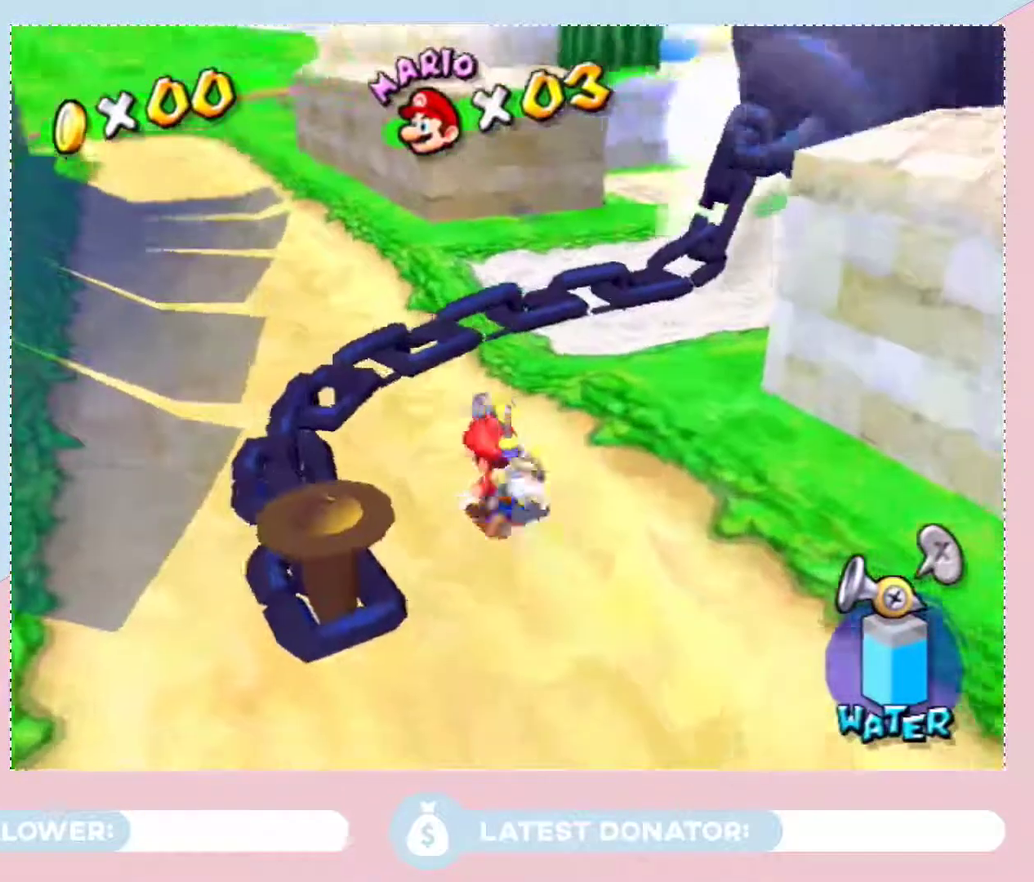
{"buttons": [], "left_stick": "up-left", "right_stick": "center", "events": [[33, "left_stick", "center"], [200, "left_stick", "up-left"], [283, "left_stick", "center"], [483, "left_stick", "up-left"]]}
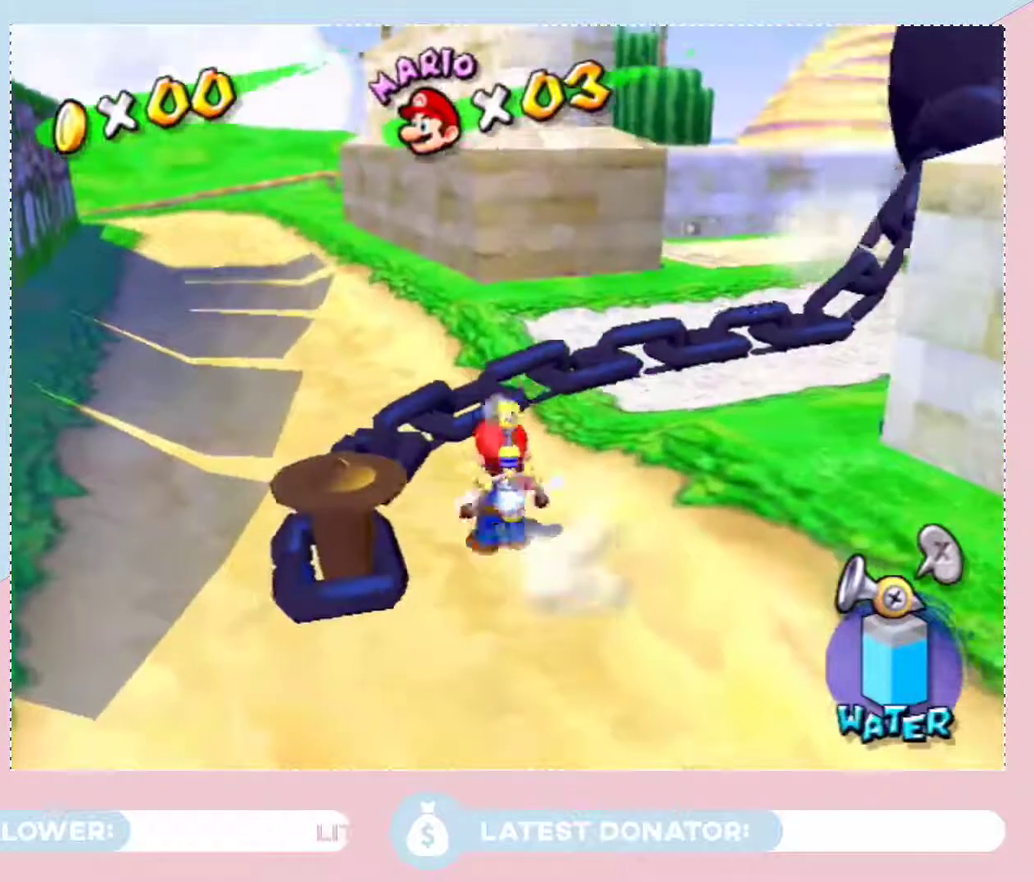
{"buttons": [], "left_stick": "center", "right_stick": "center", "events": [[67, "left_stick", "center"], [233, "left_stick", "up-left"], [317, "left_stick", "center"], [417, "B", "down"], [483, "B", "up"]]}
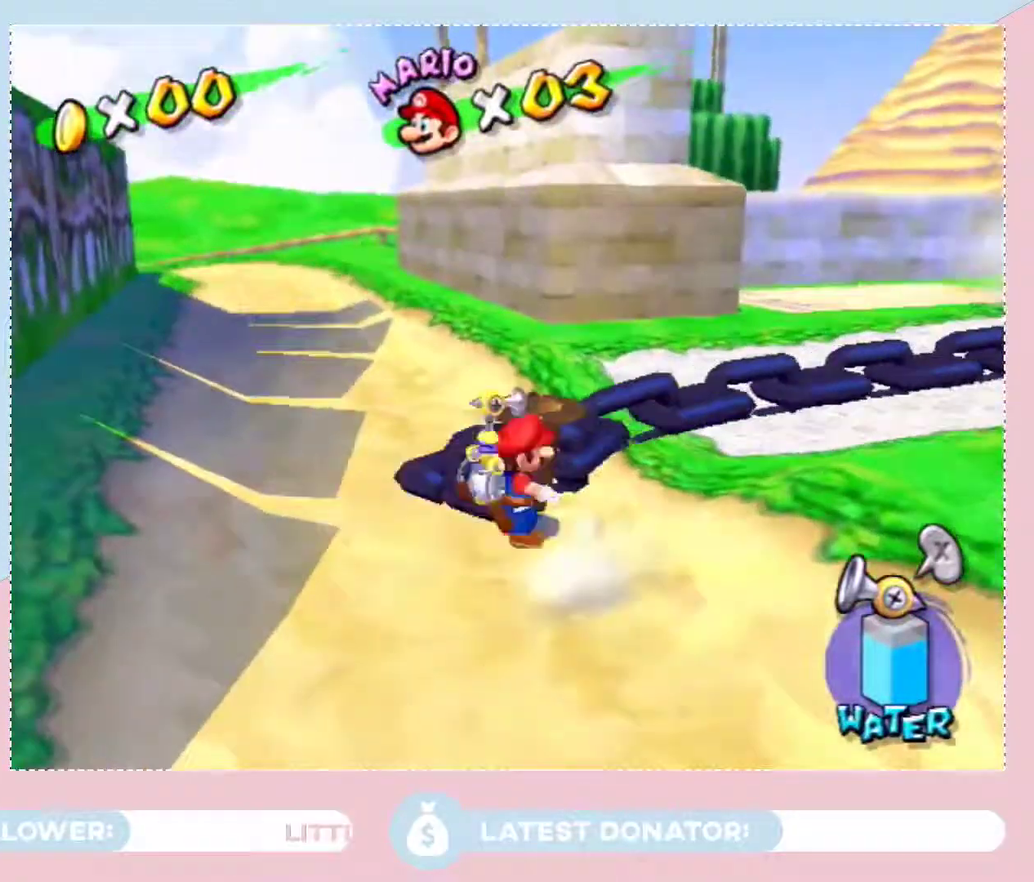
{"buttons": [], "left_stick": "up-right", "right_stick": "left", "events": [[283, "right_stick", "left"], [317, "left_stick", "down-right"], [483, "left_stick", "up-right"]]}
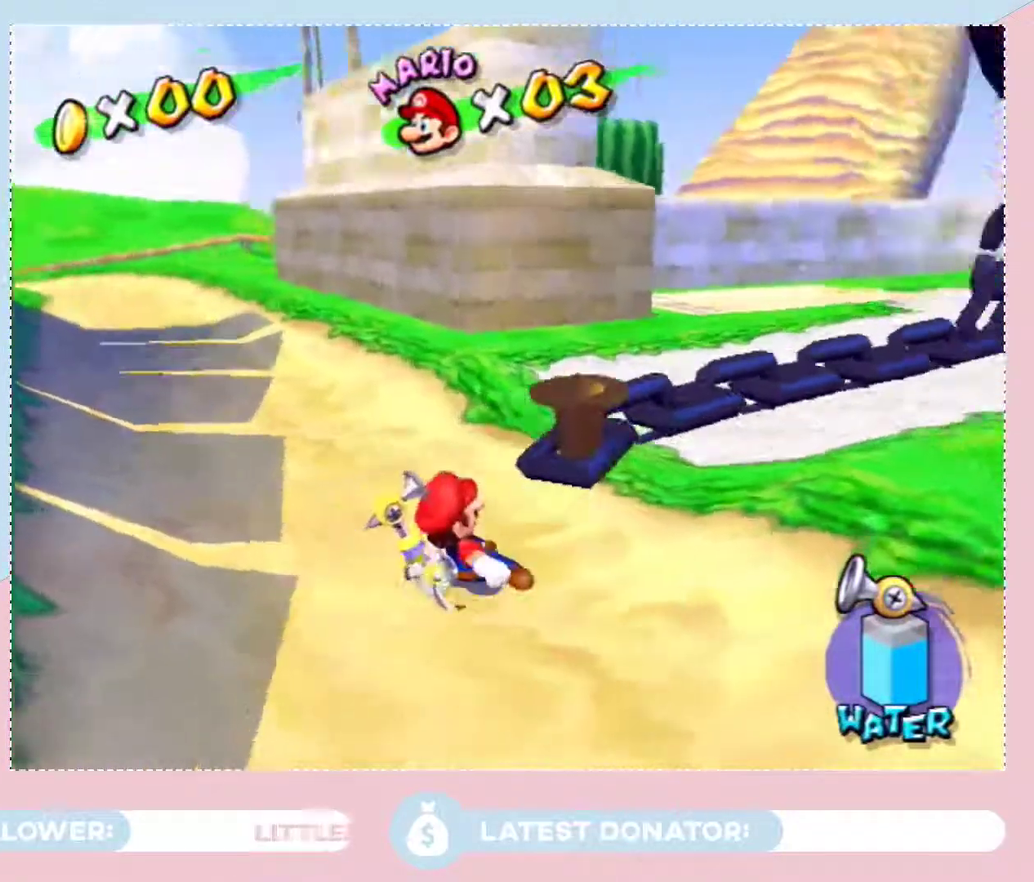
{"buttons": [], "left_stick": "up-right", "right_stick": "up-left", "events": [[100, "right_stick", "center"], [383, "right_stick", "up-left"]]}
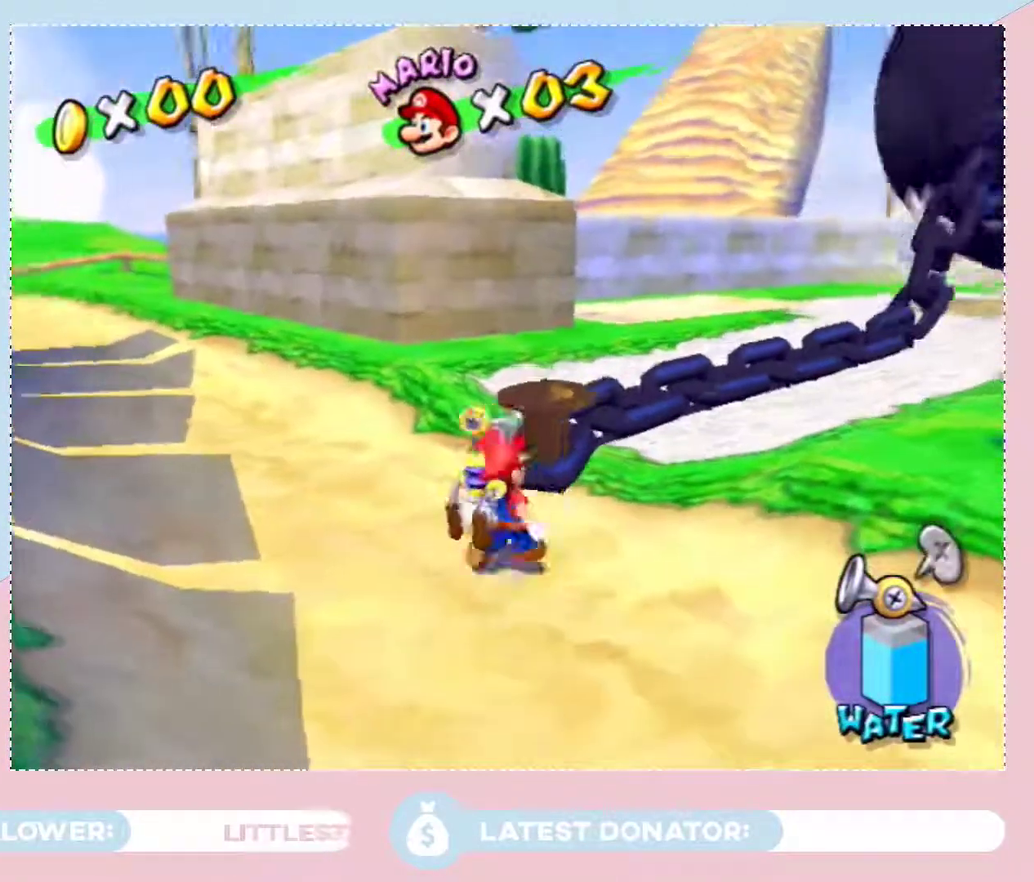
{"buttons": ["A", "B"], "left_stick": "up-right", "right_stick": "center", "events": [[67, "right_stick", "left"], [167, "right_stick", "center"], [383, "A", "down"], [483, "B", "down"]]}
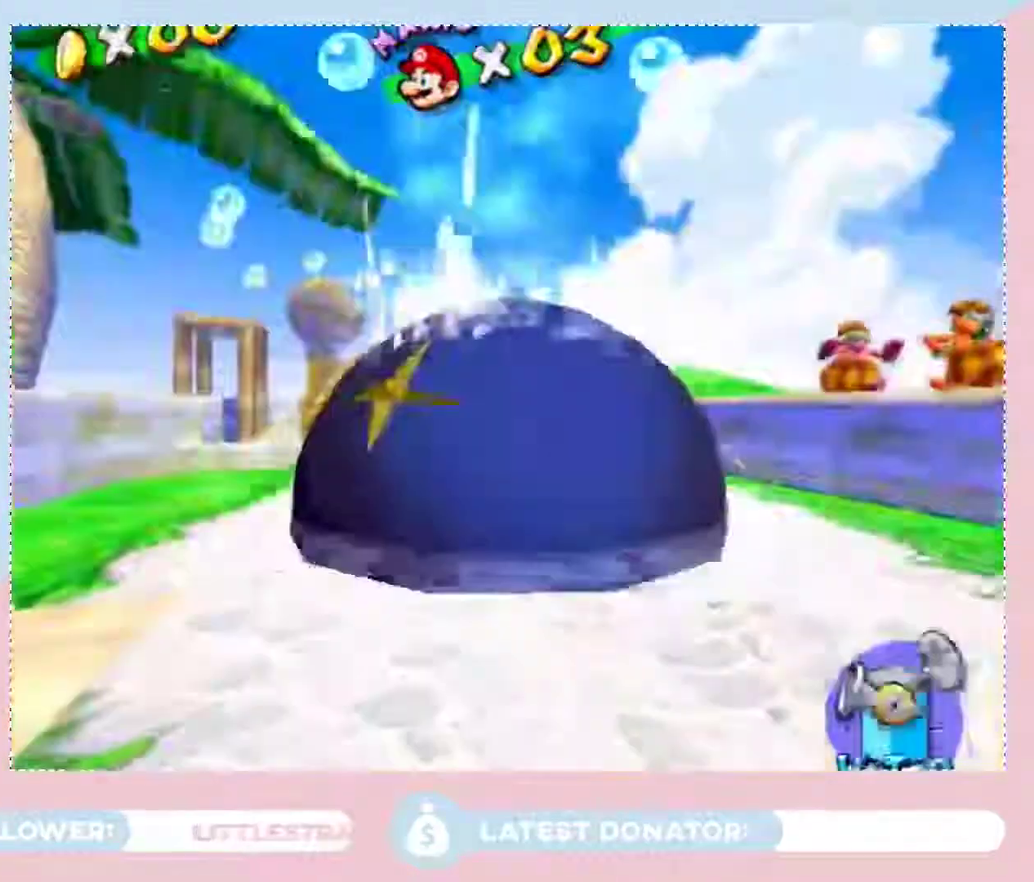
{"buttons": [], "left_stick": "center", "right_stick": "center", "events": [[100, "B", "up"], [167, "A", "up"], [417, "left_stick", "center"]]}
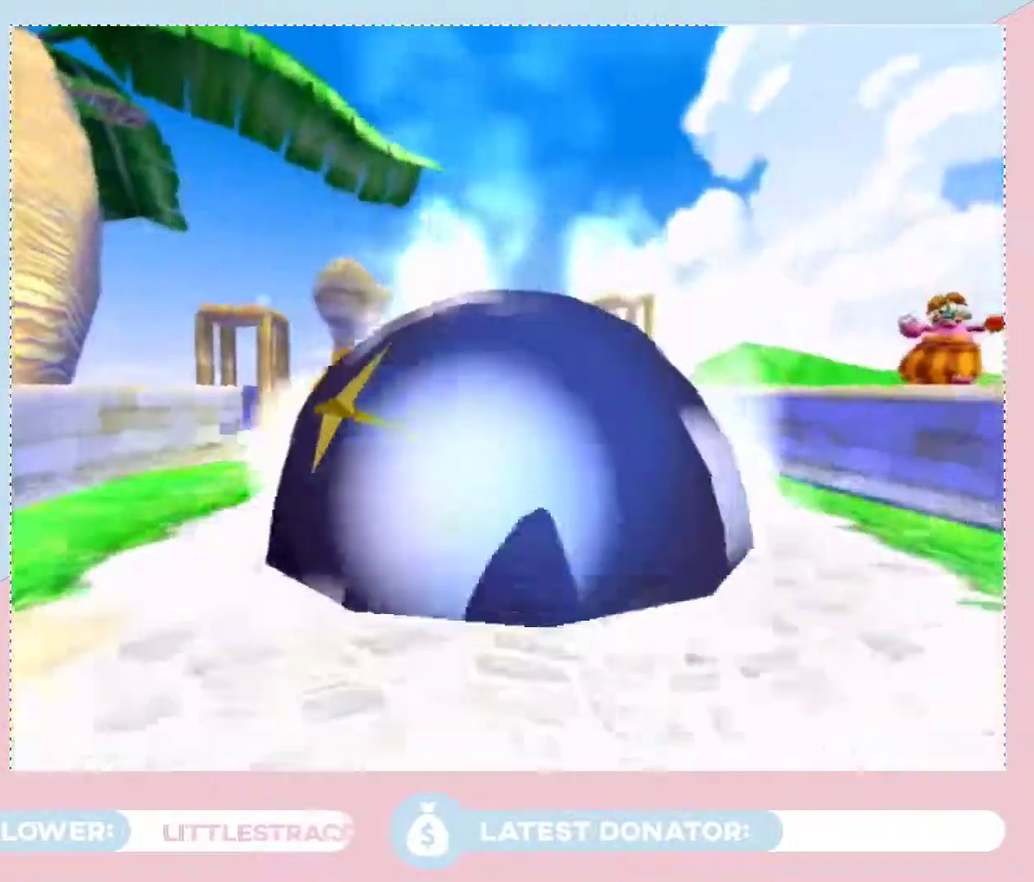
{"buttons": [], "left_stick": "center", "right_stick": "center", "events": []}
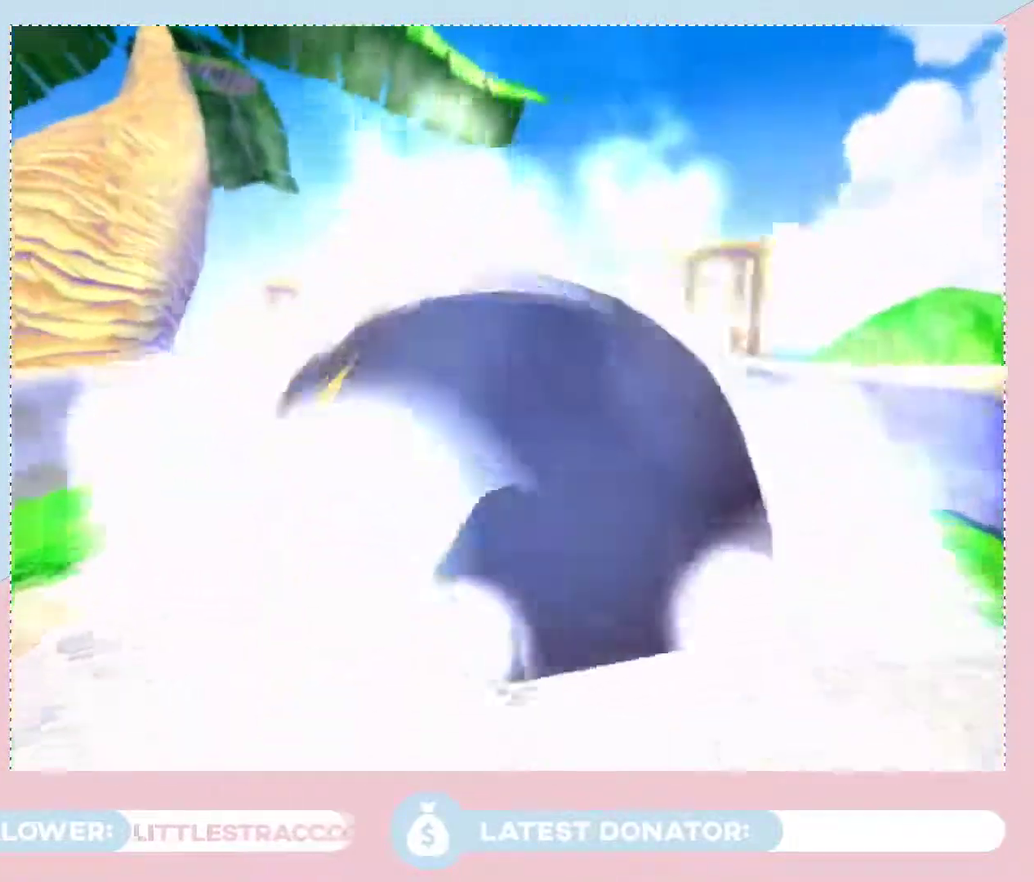
{"buttons": [], "left_stick": "center", "right_stick": "center", "events": []}
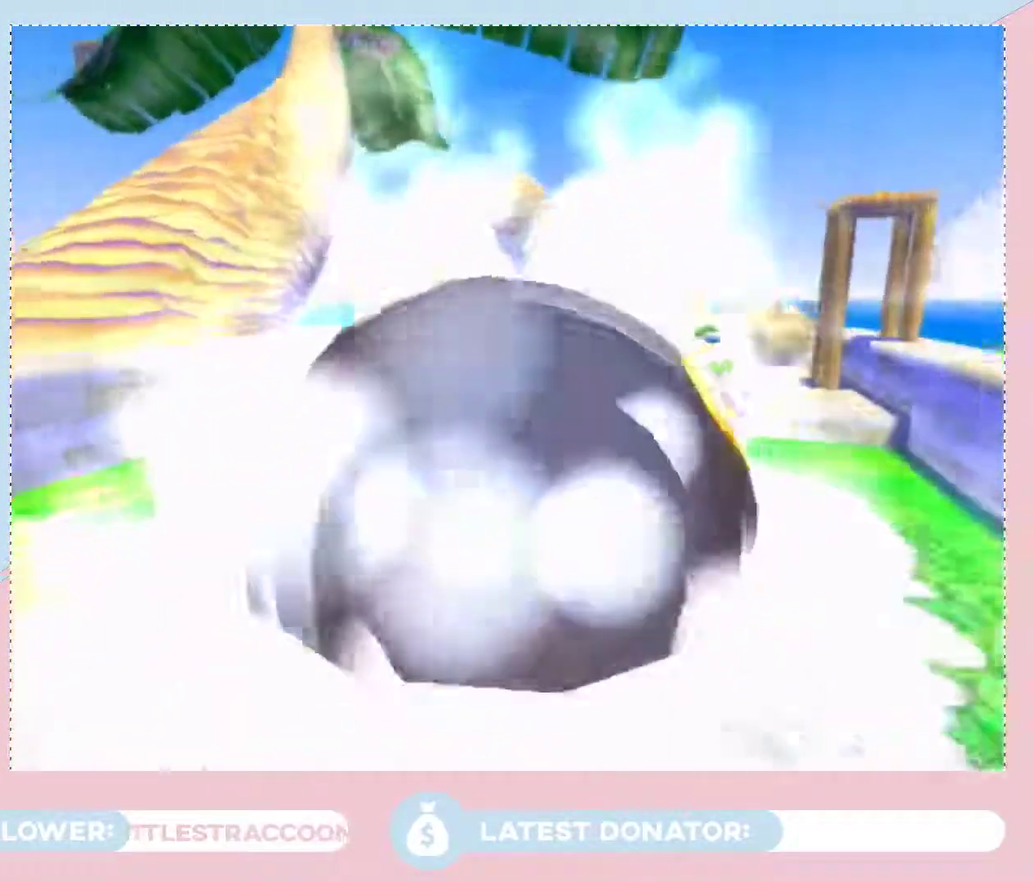
{"buttons": [], "left_stick": "center", "right_stick": "center", "events": []}
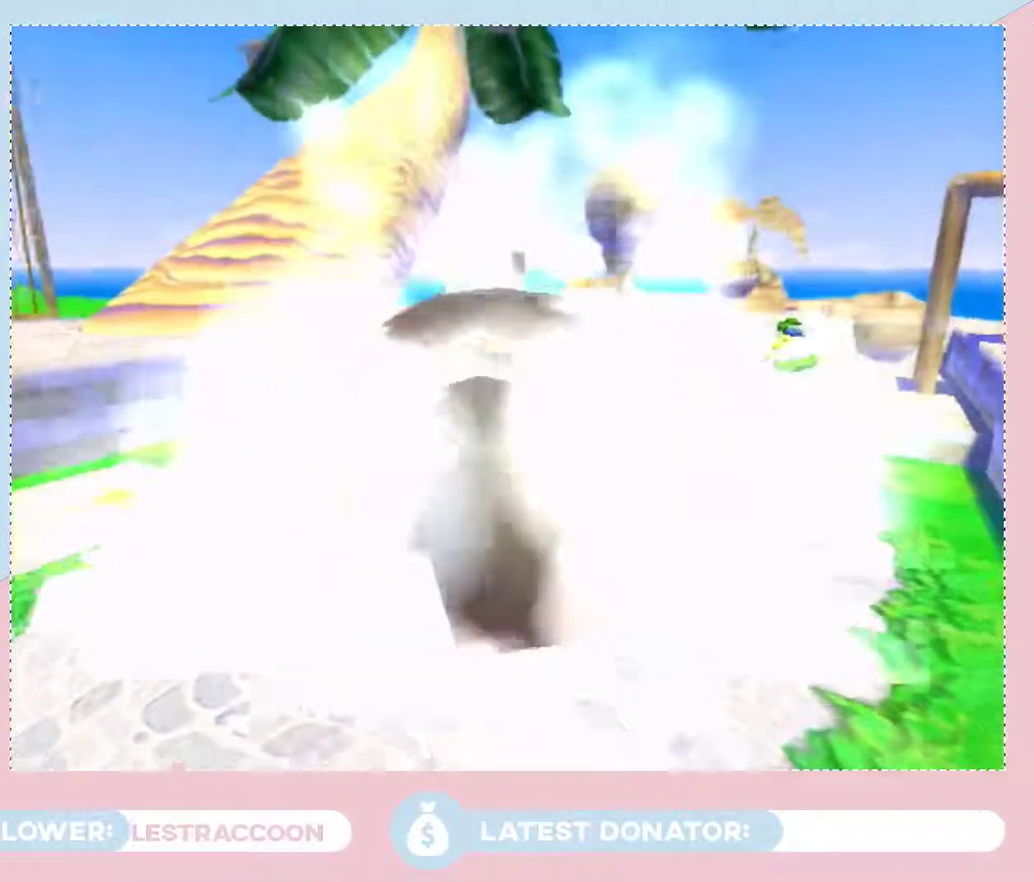
{"buttons": [], "left_stick": "center", "right_stick": "center", "events": []}
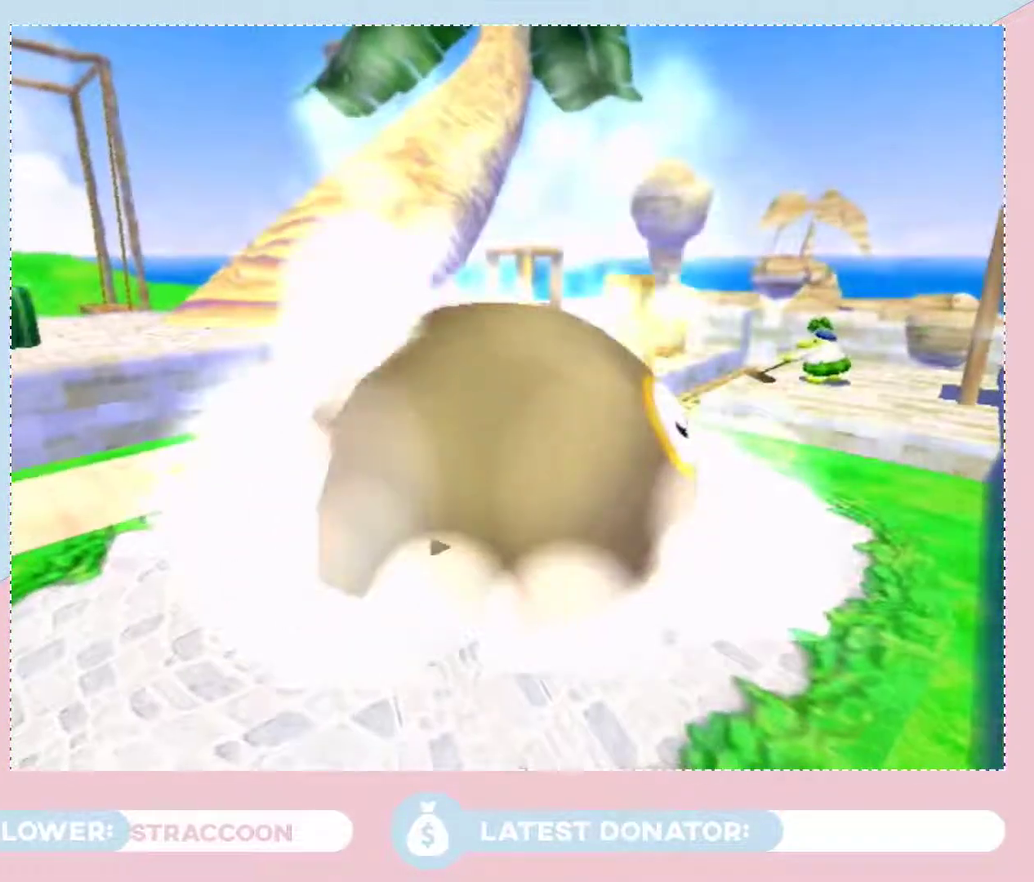
{"buttons": [], "left_stick": "center", "right_stick": "center", "events": []}
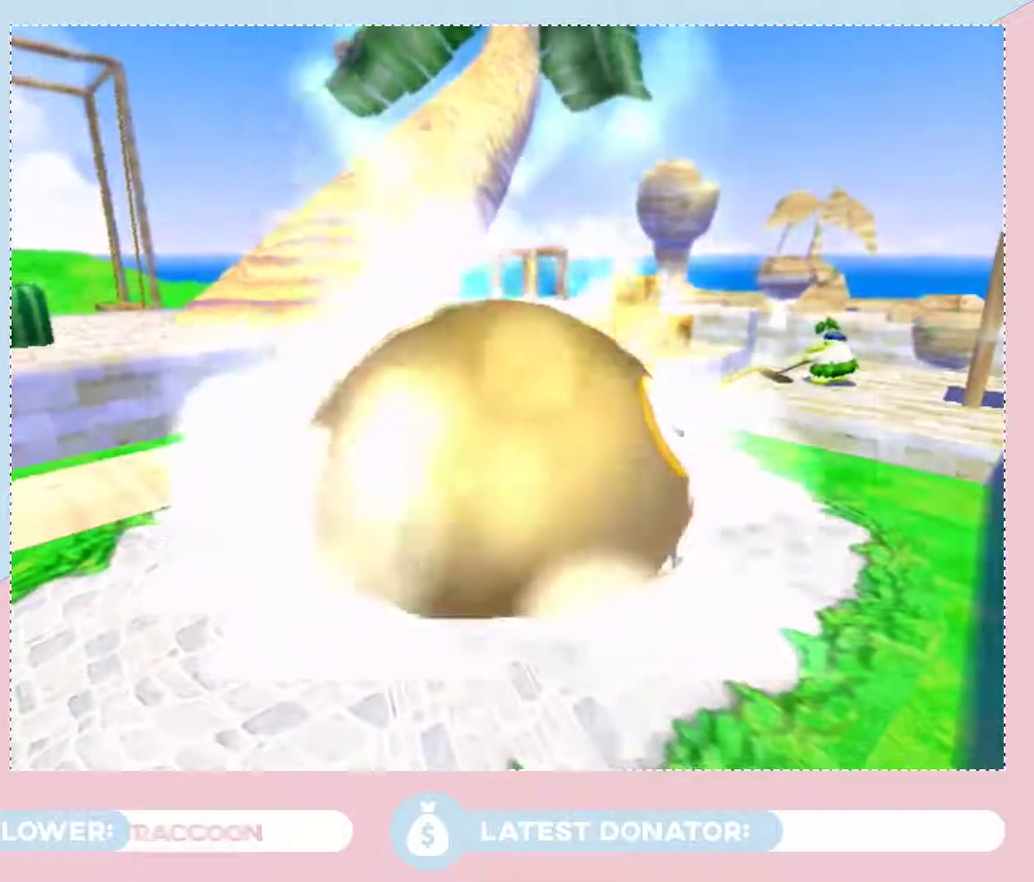
{"buttons": [], "left_stick": "center", "right_stick": "center", "events": []}
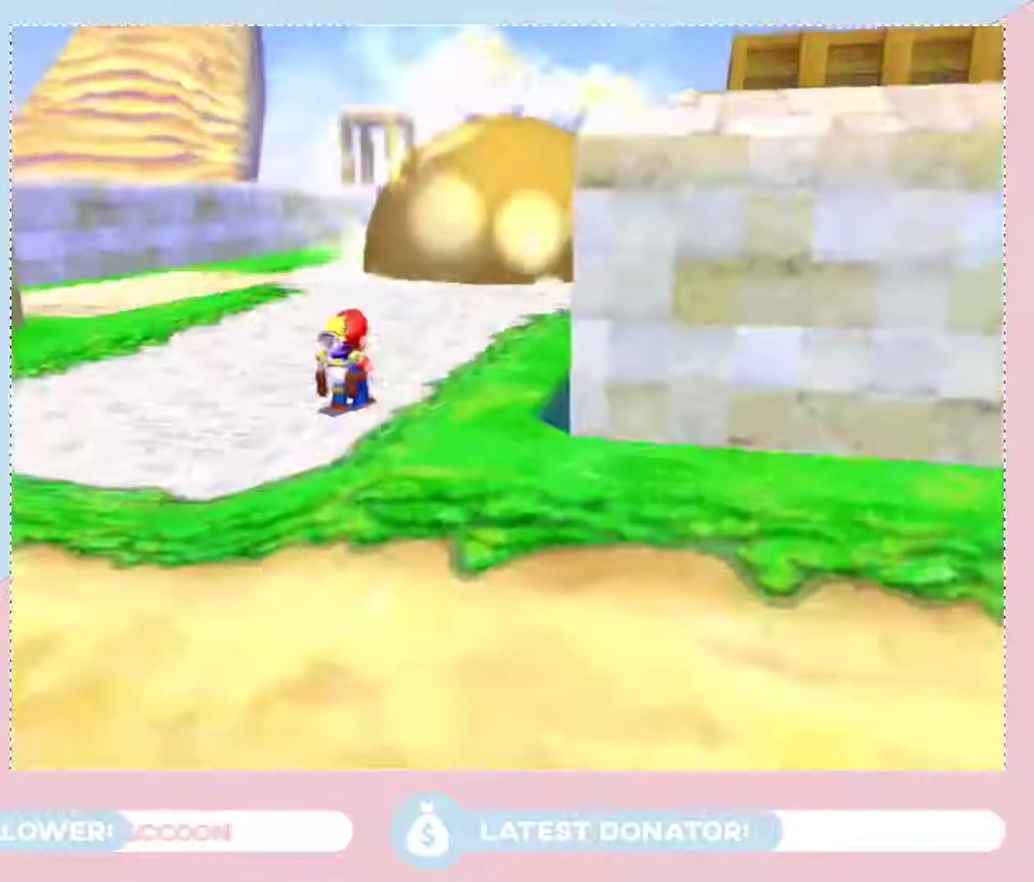
{"buttons": [], "left_stick": "center", "right_stick": "center", "events": []}
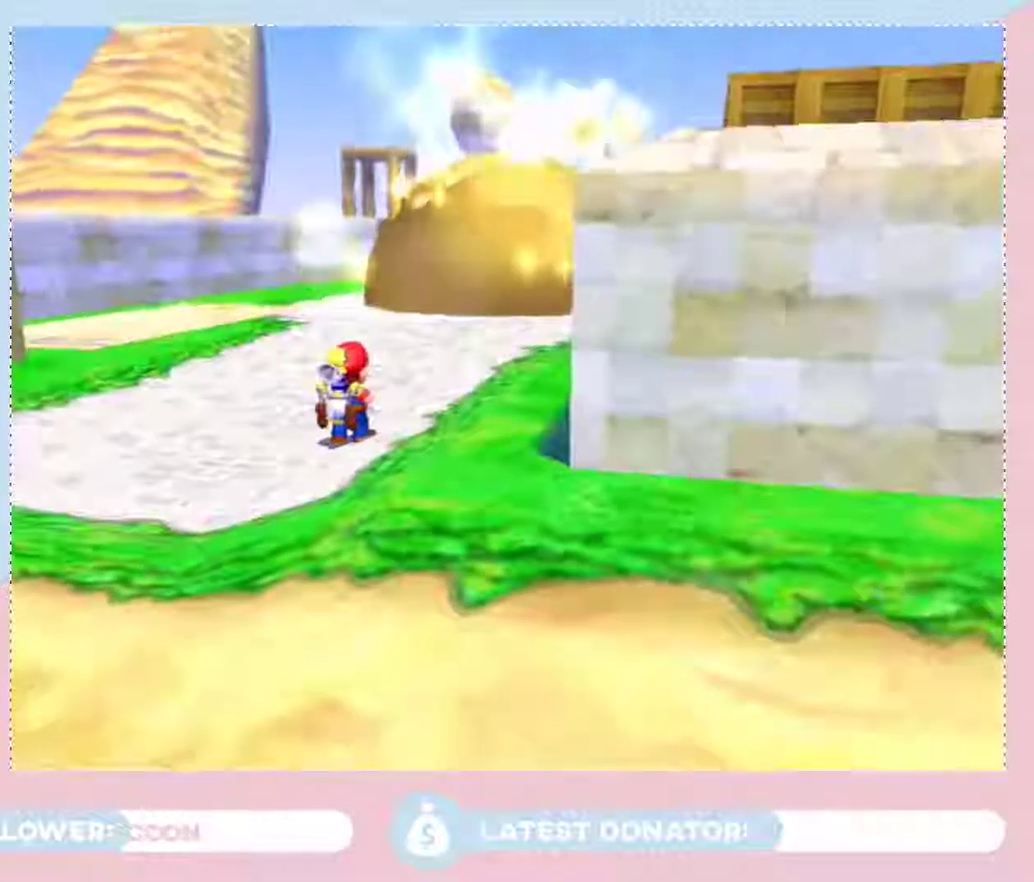
{"buttons": [], "left_stick": "center", "right_stick": "center", "events": []}
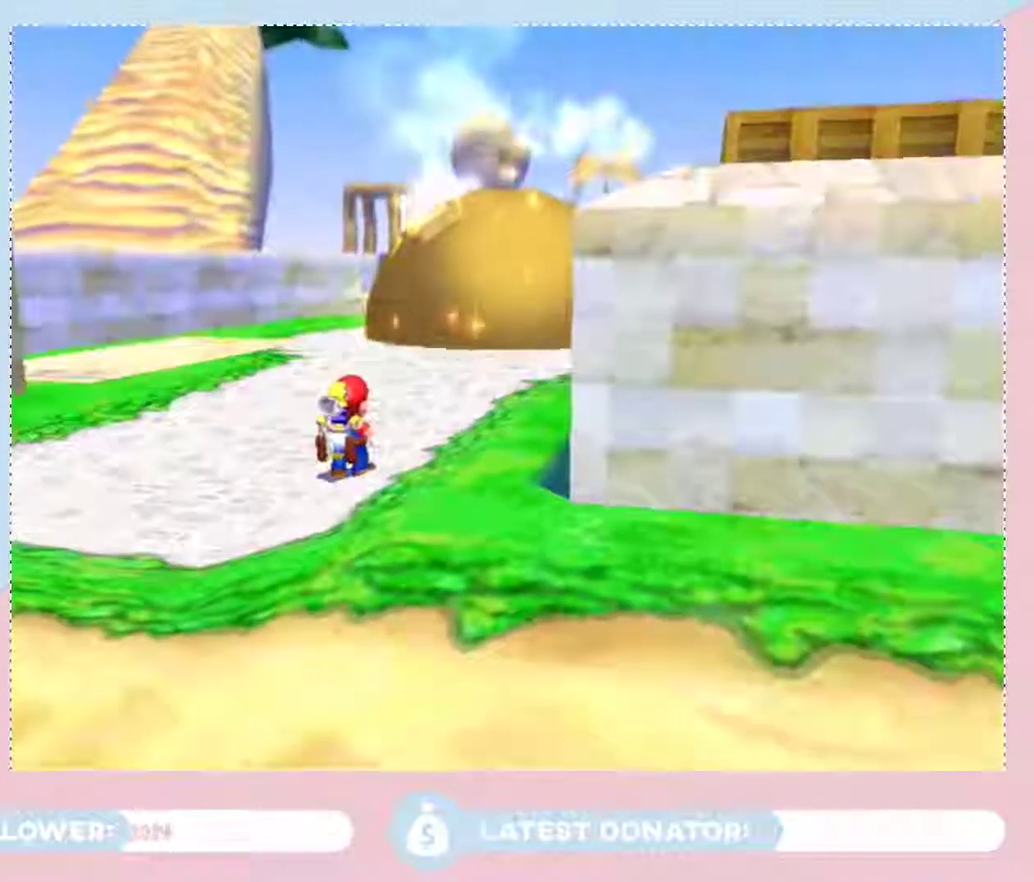
{"buttons": [], "left_stick": "up", "right_stick": "center", "events": [[233, "left_stick", "up"]]}
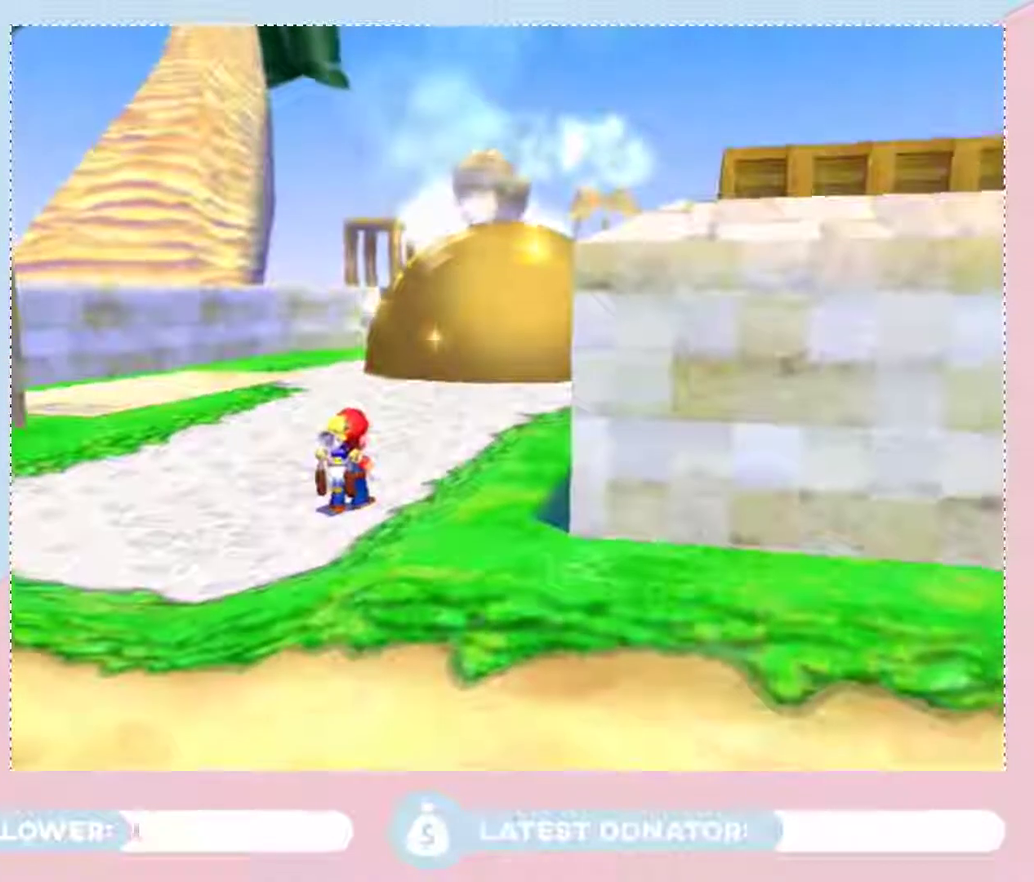
{"buttons": [], "left_stick": "left", "right_stick": "center", "events": [[233, "left_stick", "up-left"], [450, "left_stick", "left"]]}
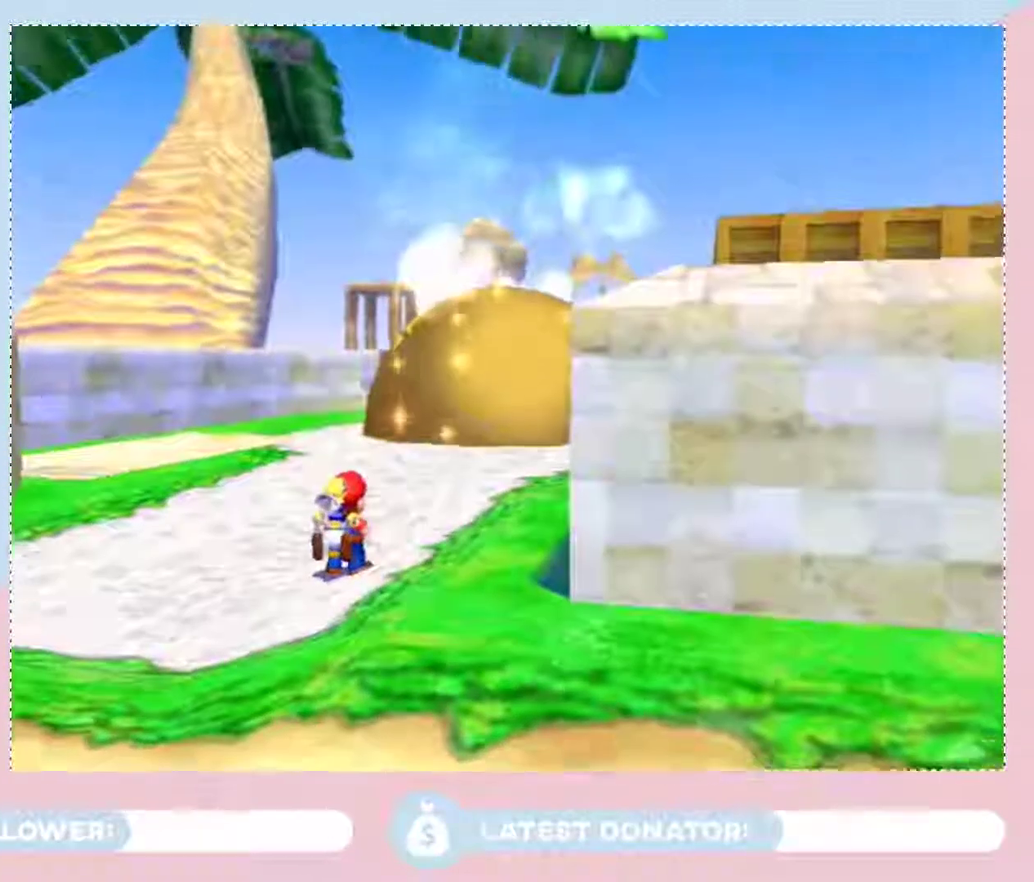
{"buttons": [], "left_stick": "up", "right_stick": "center", "events": [[233, "left_stick", "down"], [350, "left_stick", "up"]]}
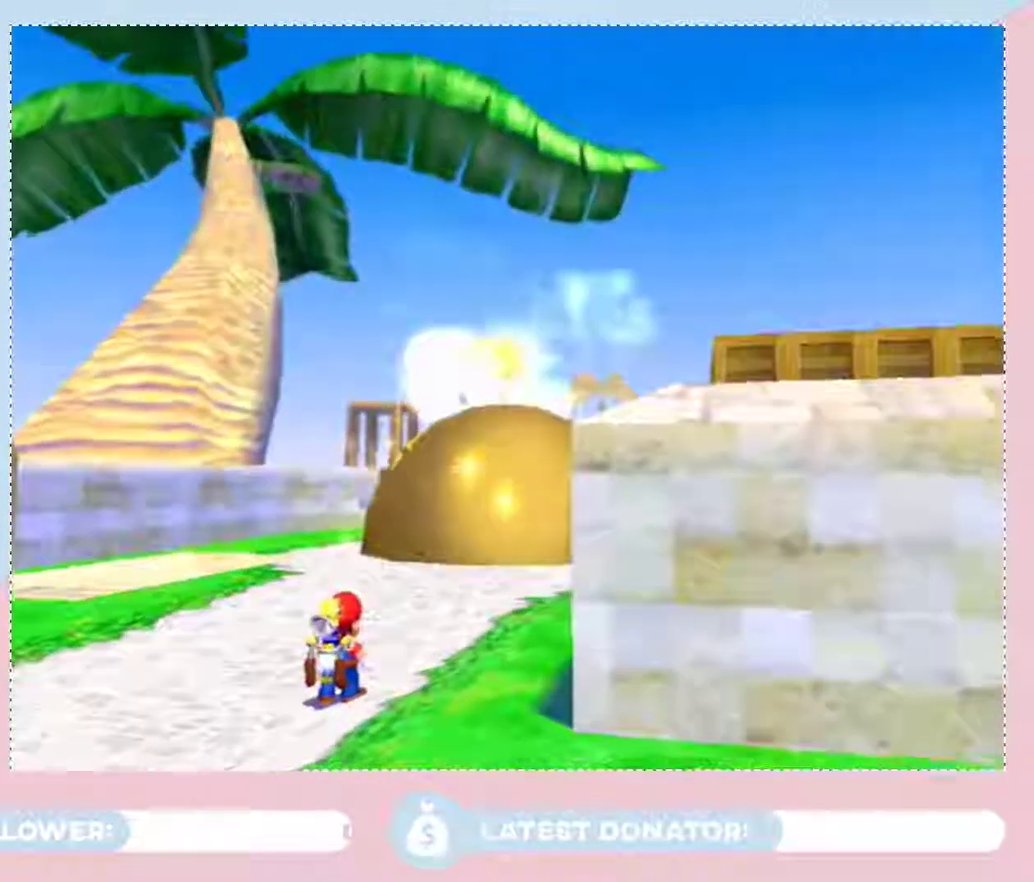
{"buttons": [], "left_stick": "center", "right_stick": "center", "events": [[17, "left_stick", "down-right"], [133, "left_stick", "center"]]}